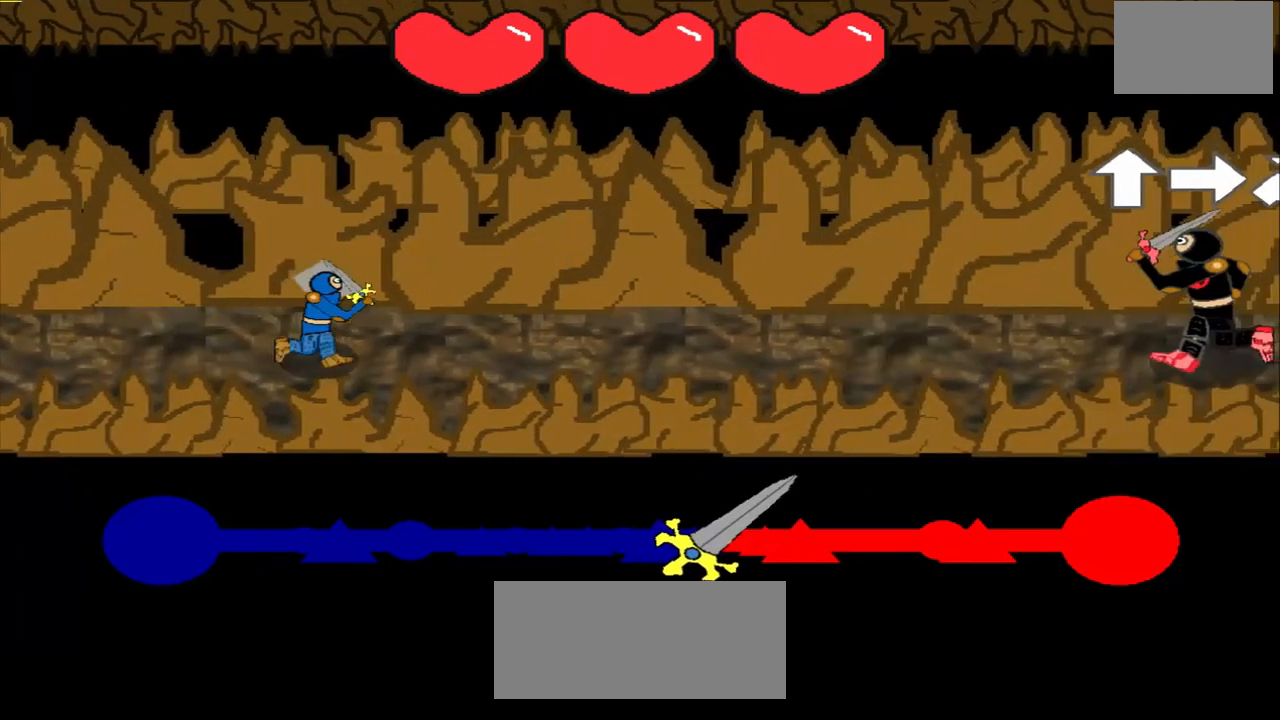
Gameplay with a controller (PlayStation layout); each line is a JSON object with the inputs held at the frame after it. "events" lists button and stick changes between this image and that frame as [ms after this image, input, new state], when the widget could be followed in between. Not read: L2 L3 R2 R3 right_stick.
{"buttons": [], "left_stick": "center", "events": []}
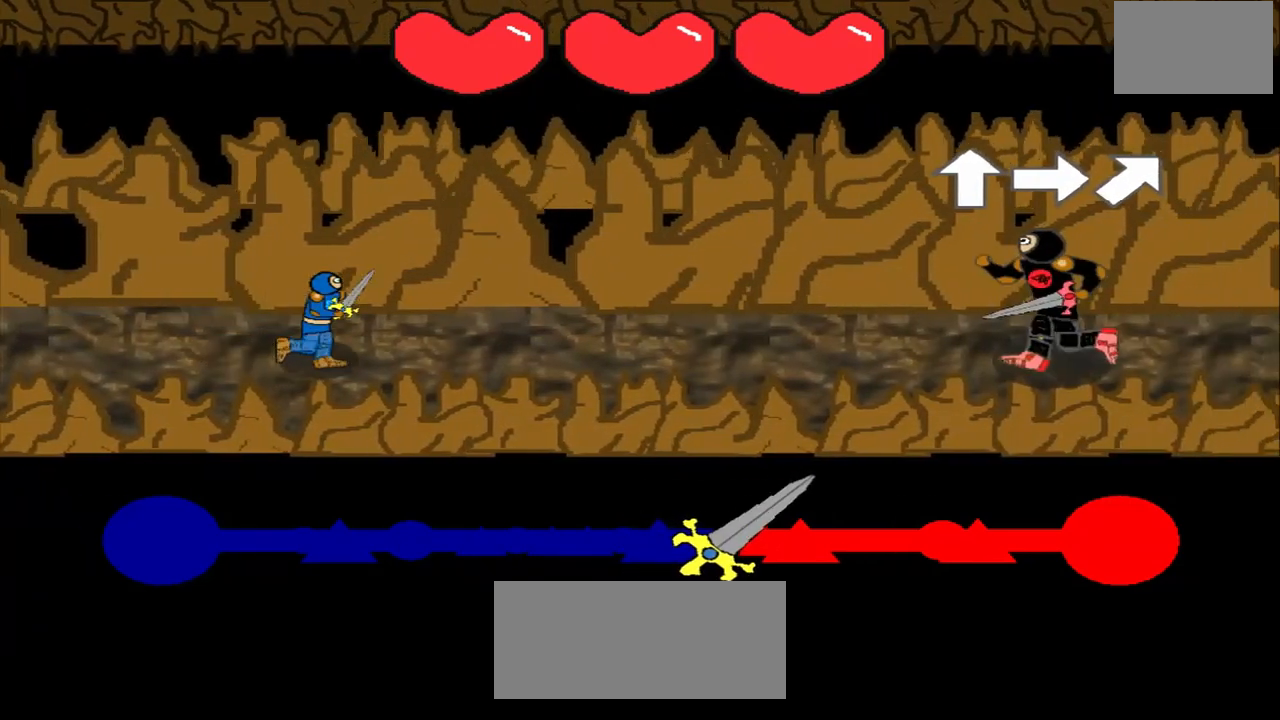
{"buttons": [], "left_stick": "up", "events": [[208, "left_stick", "up"]]}
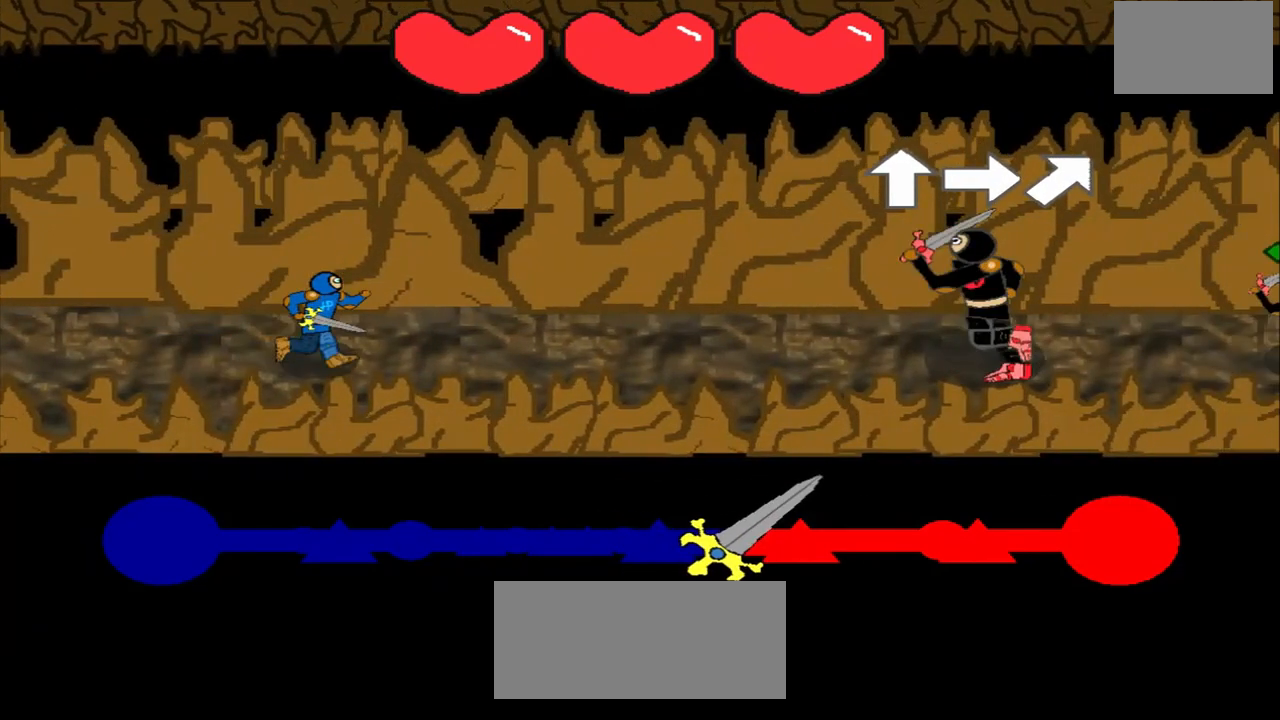
{"buttons": [], "left_stick": "center", "events": [[42, "left_stick", "center"], [208, "left_stick", "right"], [375, "left_stick", "center"]]}
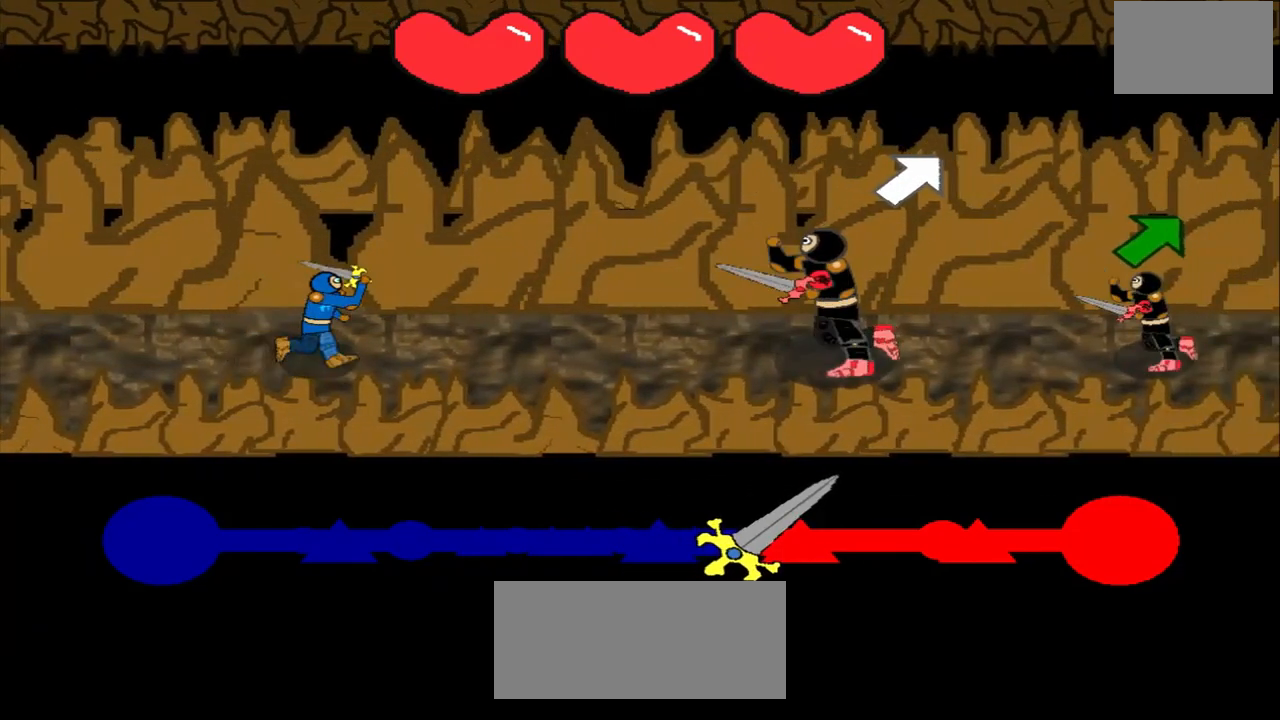
{"buttons": [], "left_stick": "center", "events": [[83, "left_stick", "up-right"], [208, "left_stick", "center"]]}
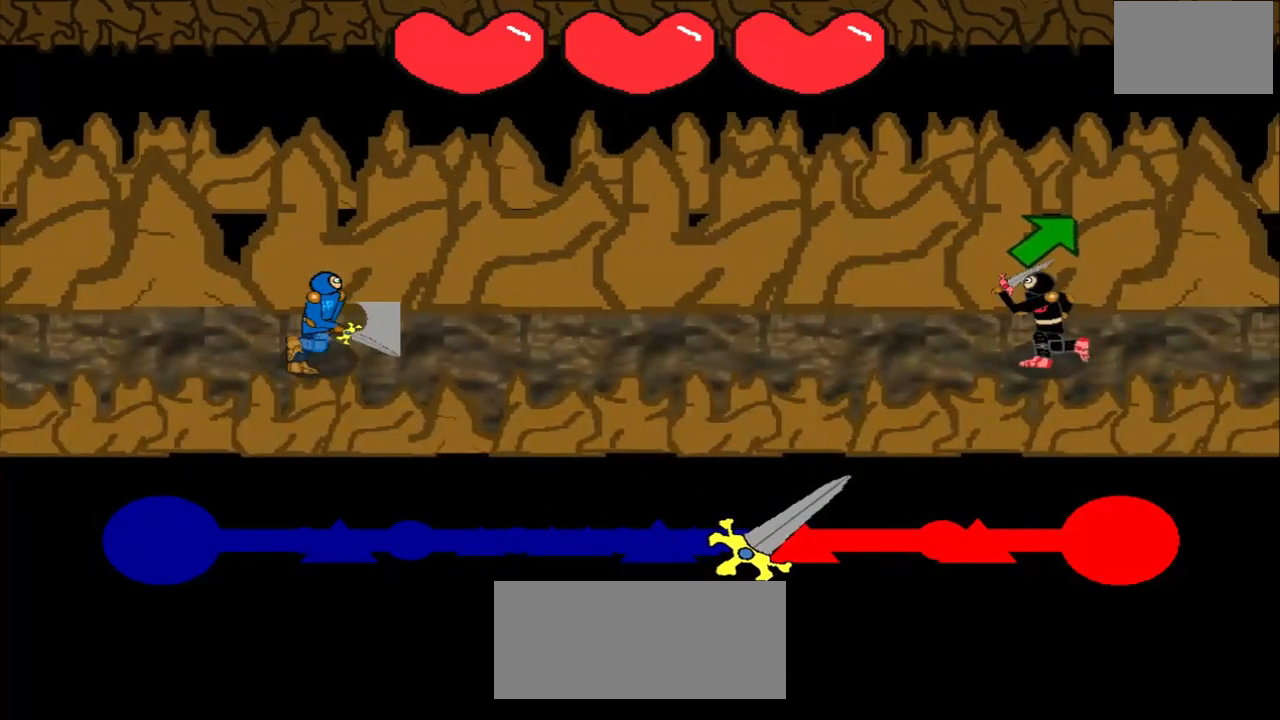
{"buttons": [], "left_stick": "center", "events": [[167, "left_stick", "up-right"], [333, "left_stick", "center"]]}
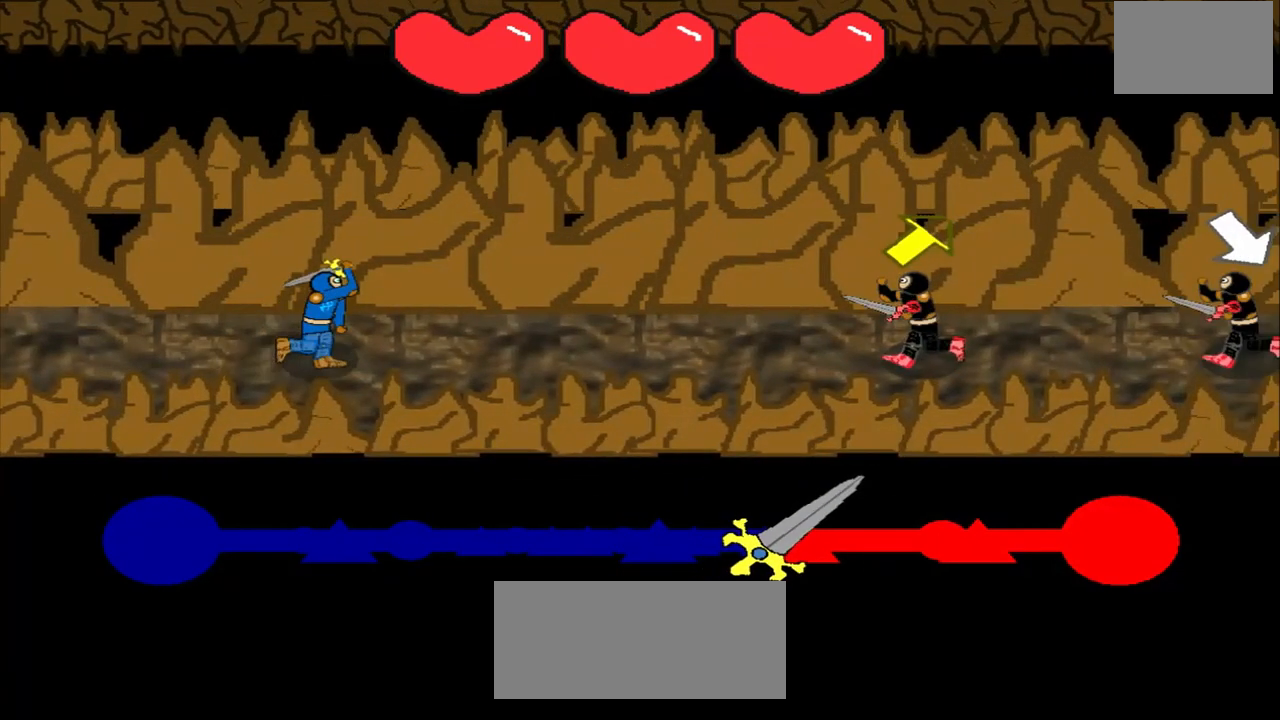
{"buttons": [], "left_stick": "center", "events": [[125, "left_stick", "up-right"], [292, "left_stick", "center"]]}
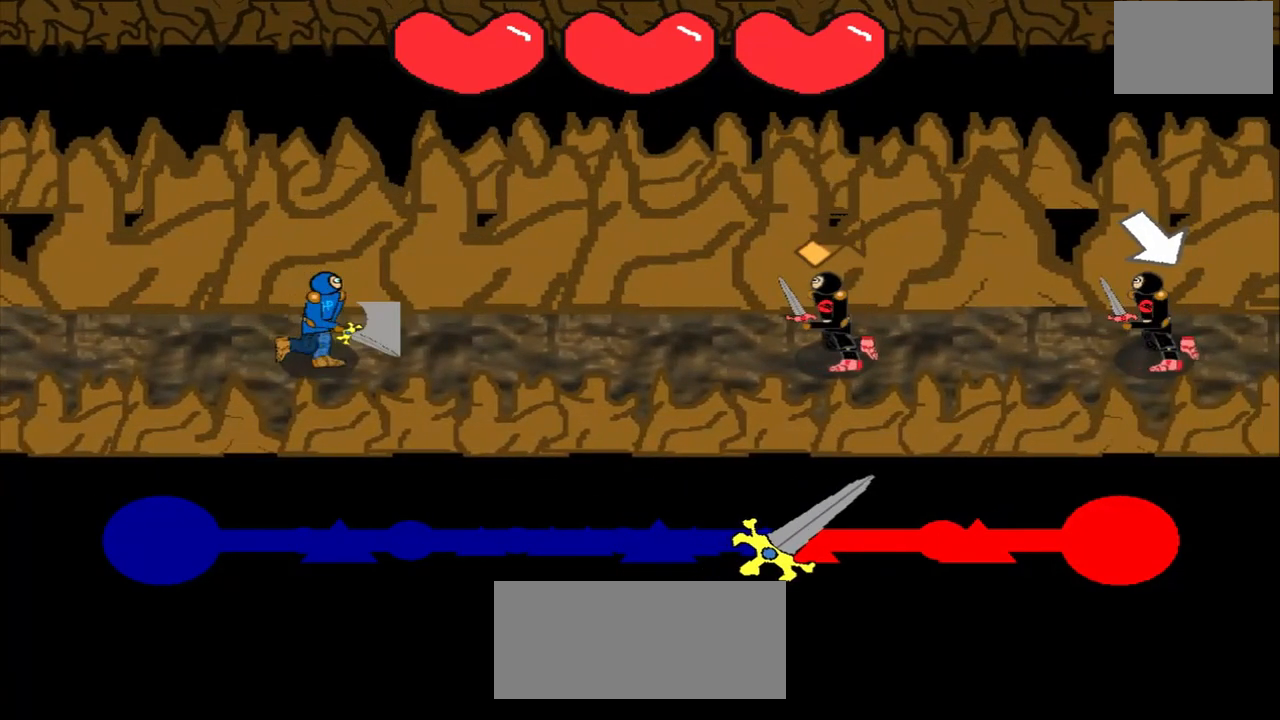
{"buttons": [], "left_stick": "center", "events": []}
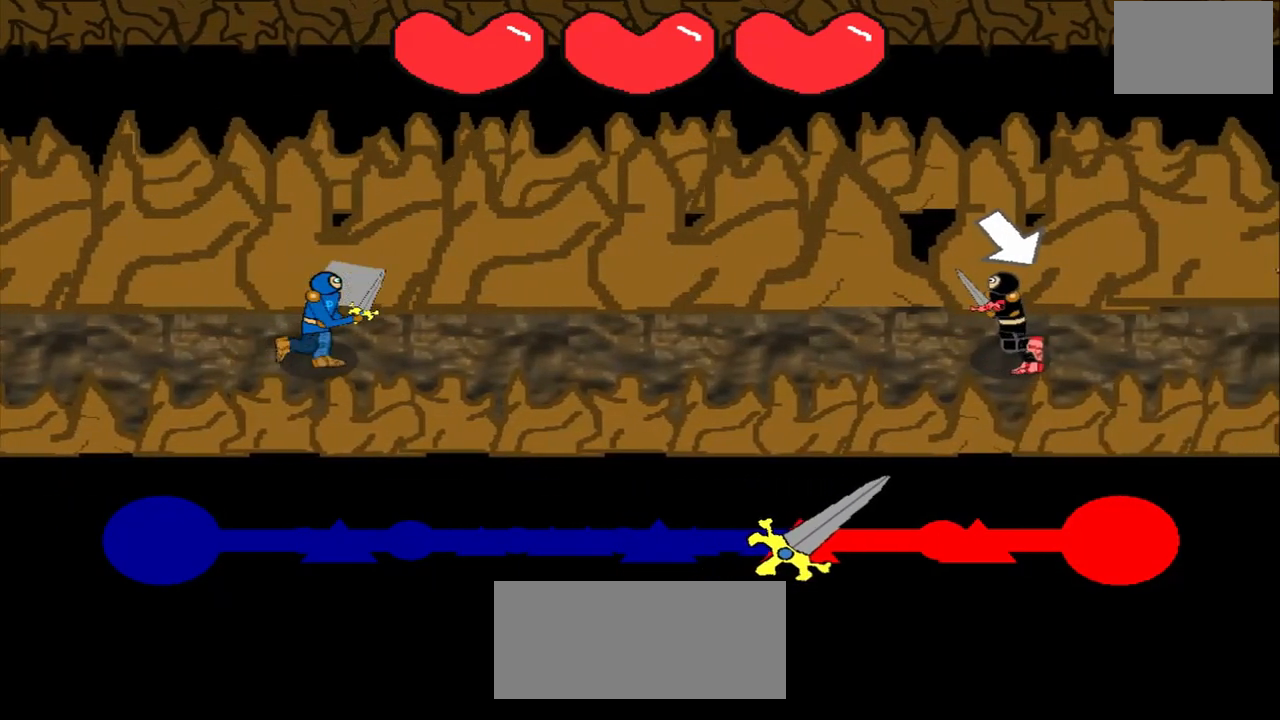
{"buttons": [], "left_stick": "center", "events": [[42, "left_stick", "down-right"], [208, "left_stick", "center"]]}
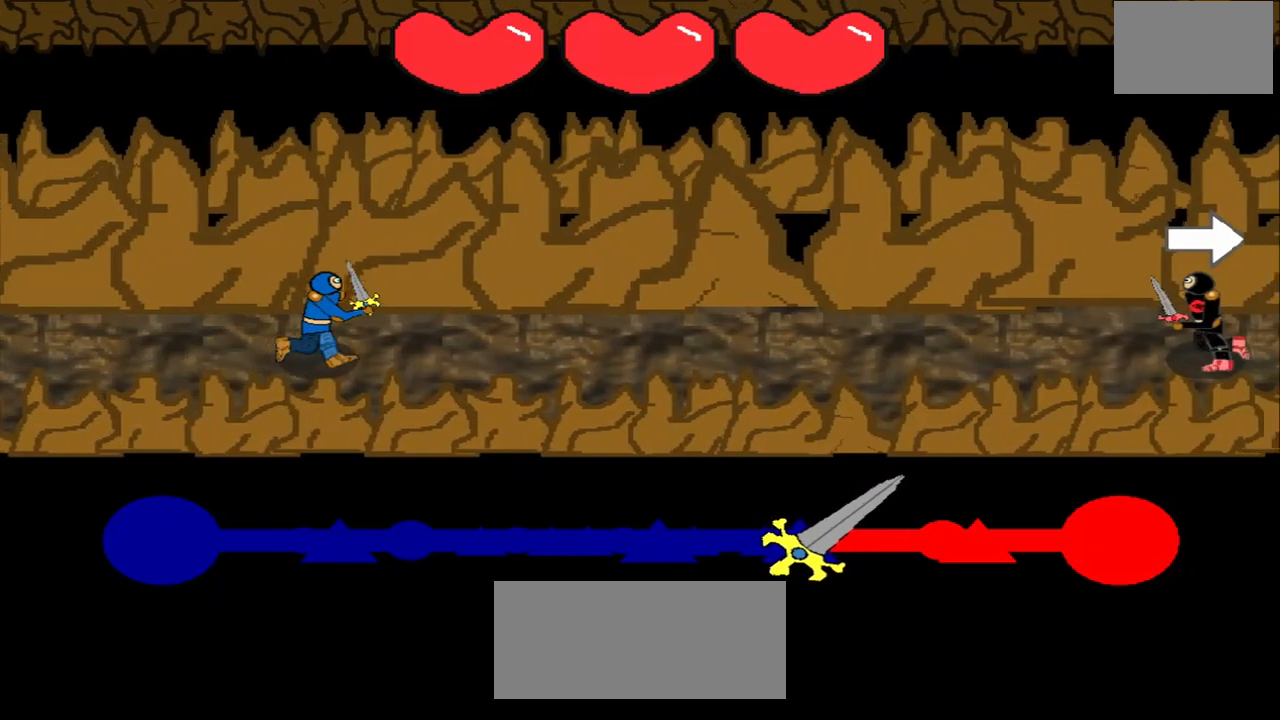
{"buttons": [], "left_stick": "center", "events": []}
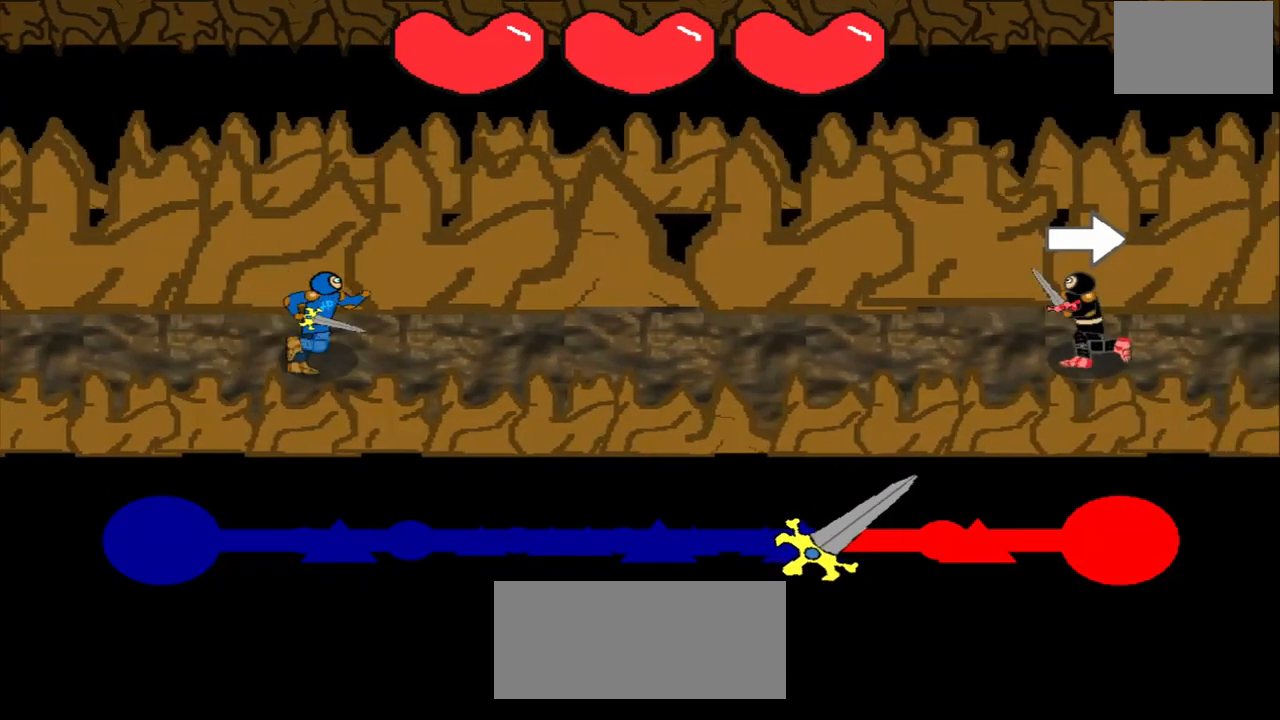
{"buttons": [], "left_stick": "right", "events": [[417, "left_stick", "right"]]}
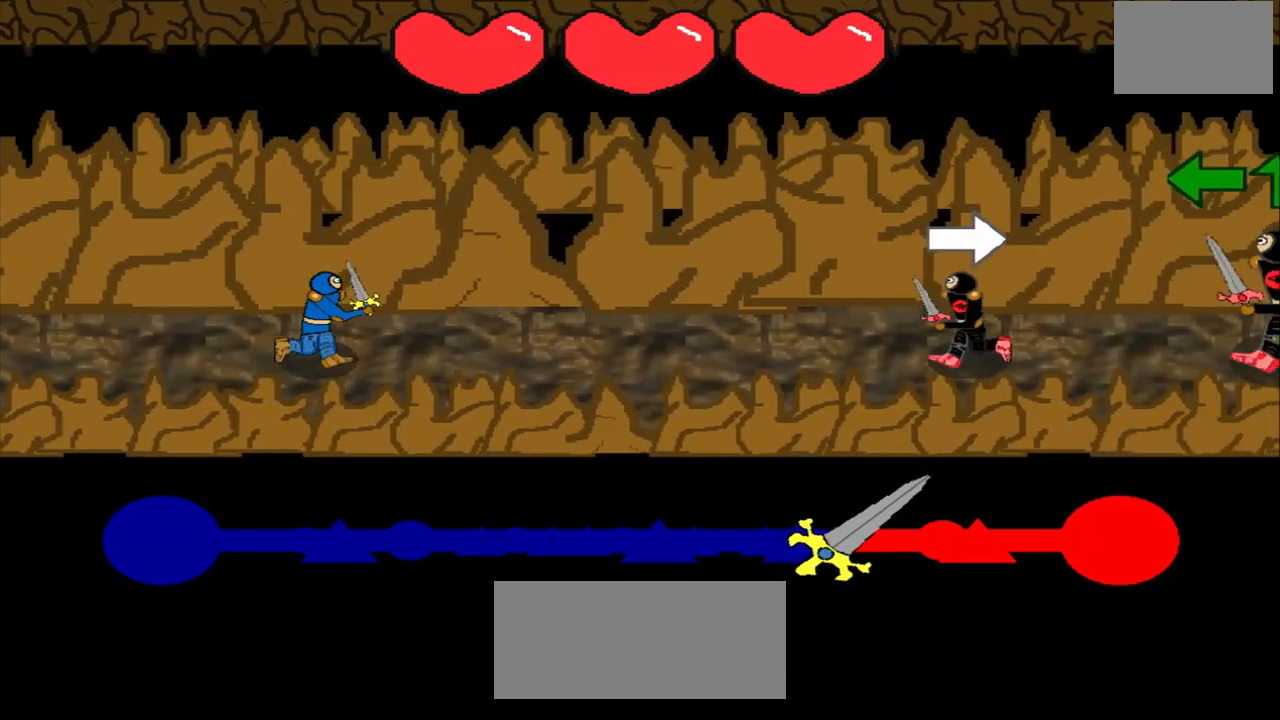
{"buttons": [], "left_stick": "center", "events": [[42, "left_stick", "center"]]}
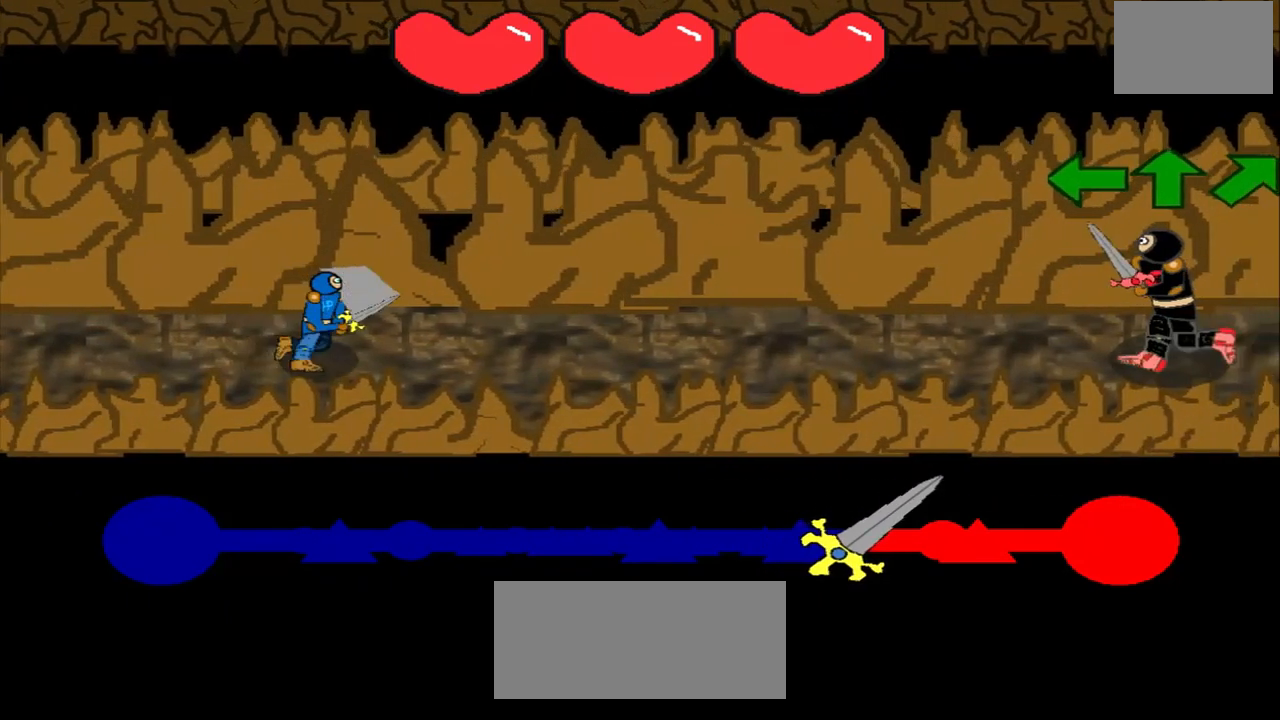
{"buttons": [], "left_stick": "center", "events": []}
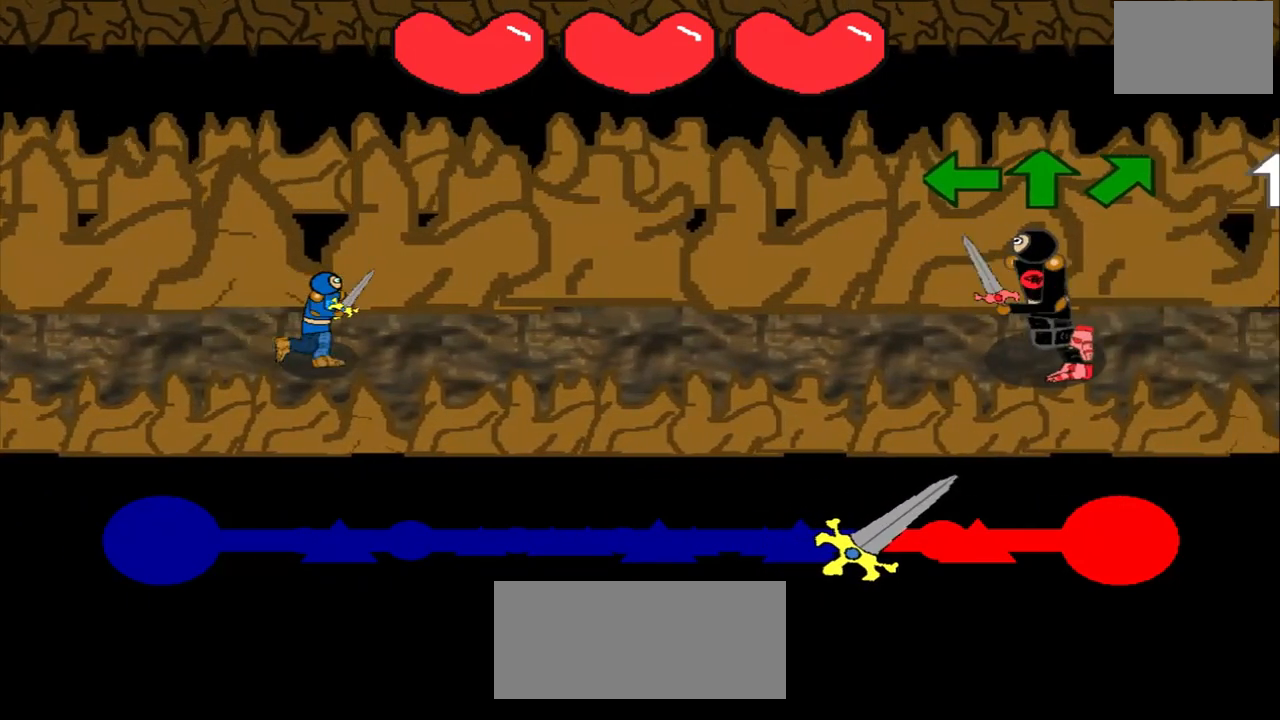
{"buttons": [], "left_stick": "center", "events": []}
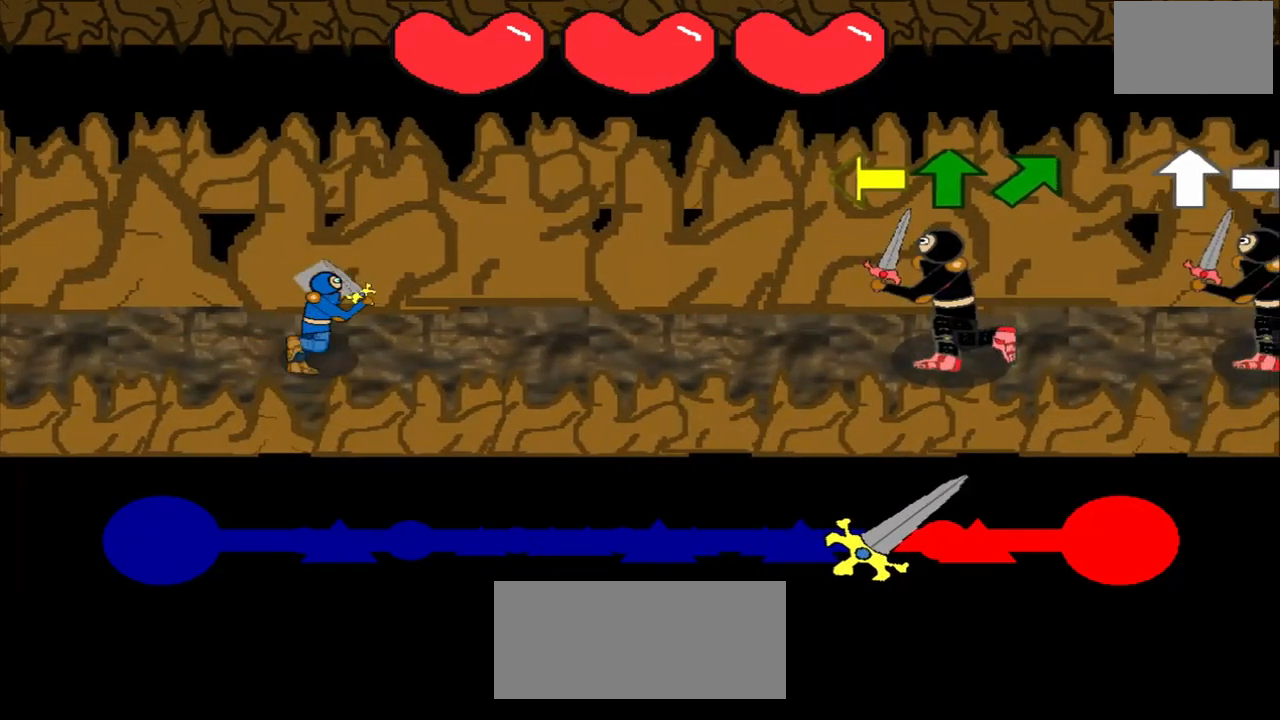
{"buttons": [], "left_stick": "center", "events": [[42, "left_stick", "left"], [333, "left_stick", "center"]]}
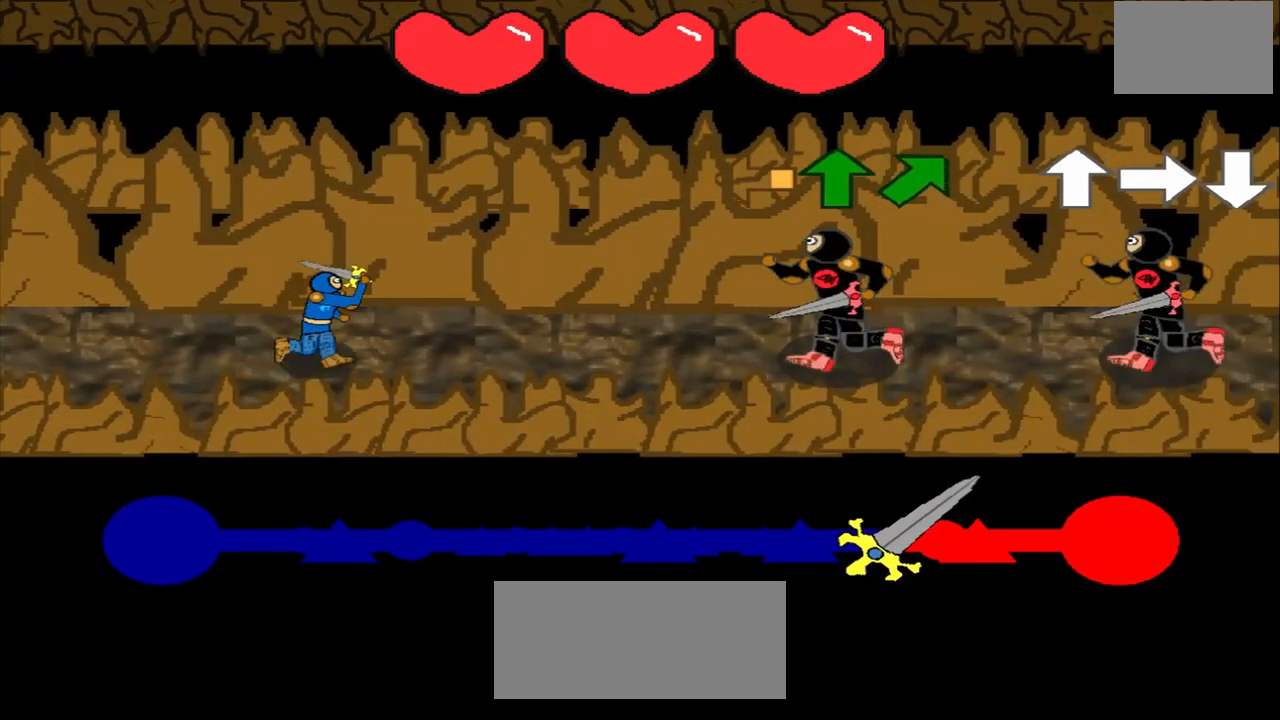
{"buttons": [], "left_stick": "up", "events": [[250, "left_stick", "up"]]}
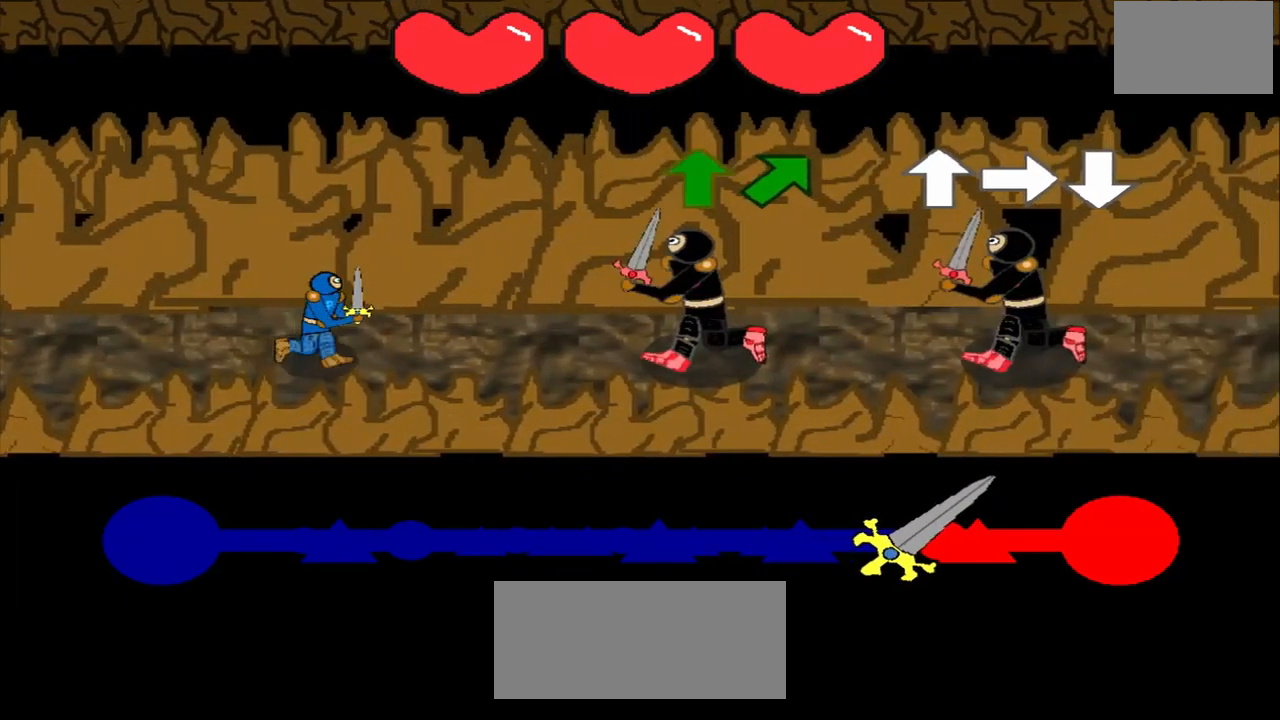
{"buttons": [], "left_stick": "center", "events": [[83, "left_stick", "center"], [208, "left_stick", "up"], [417, "left_stick", "center"]]}
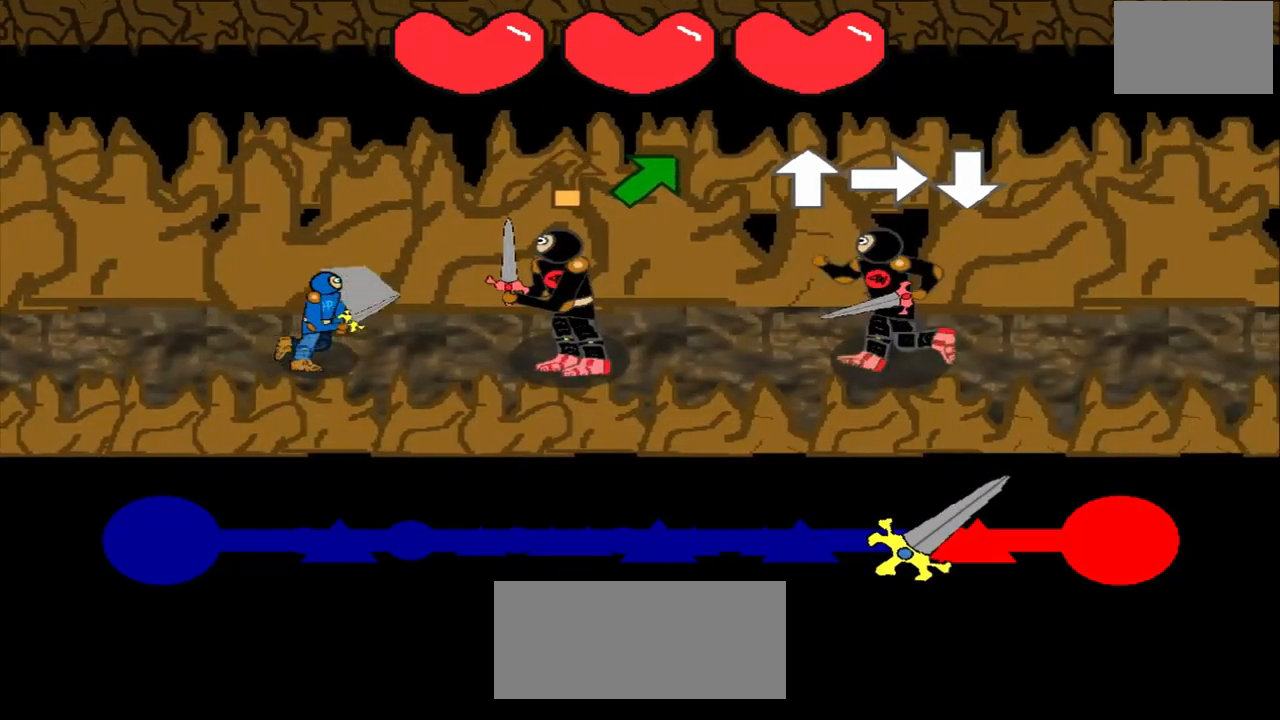
{"buttons": [], "left_stick": "center", "events": [[125, "left_stick", "up"], [375, "left_stick", "center"]]}
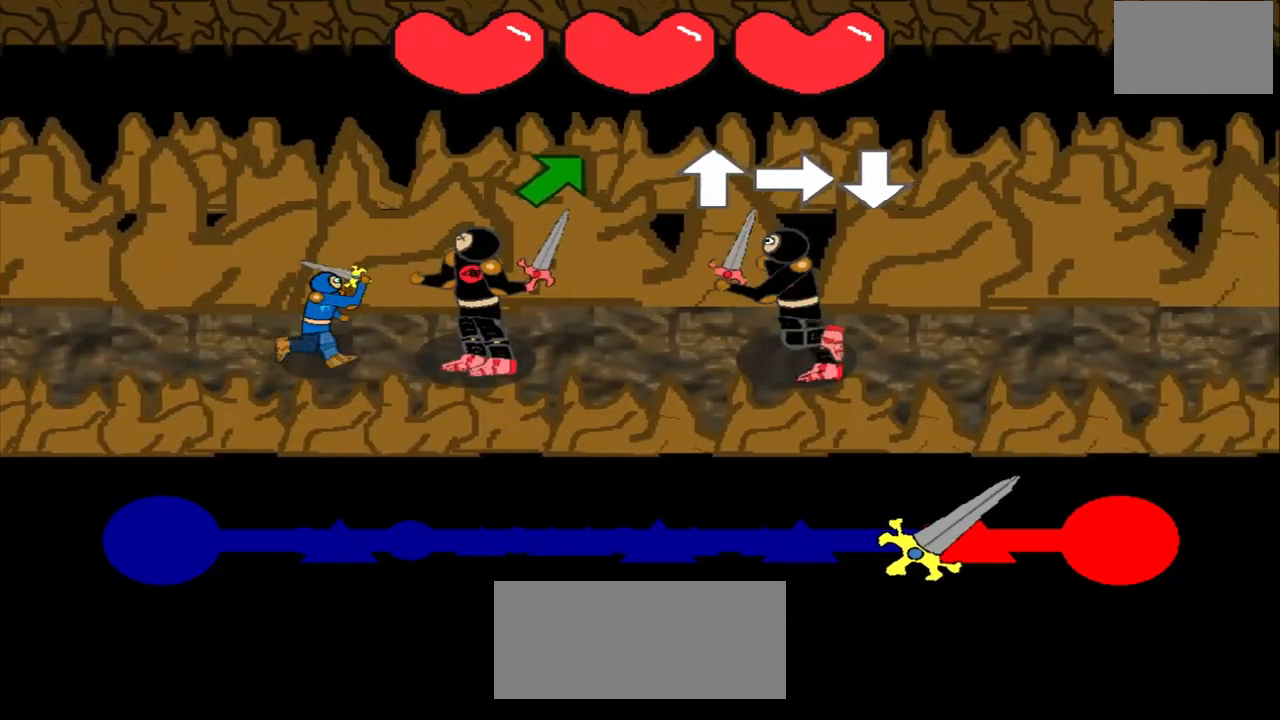
{"buttons": [], "left_stick": "center", "events": [[42, "left_stick", "up-right"], [208, "left_stick", "center"]]}
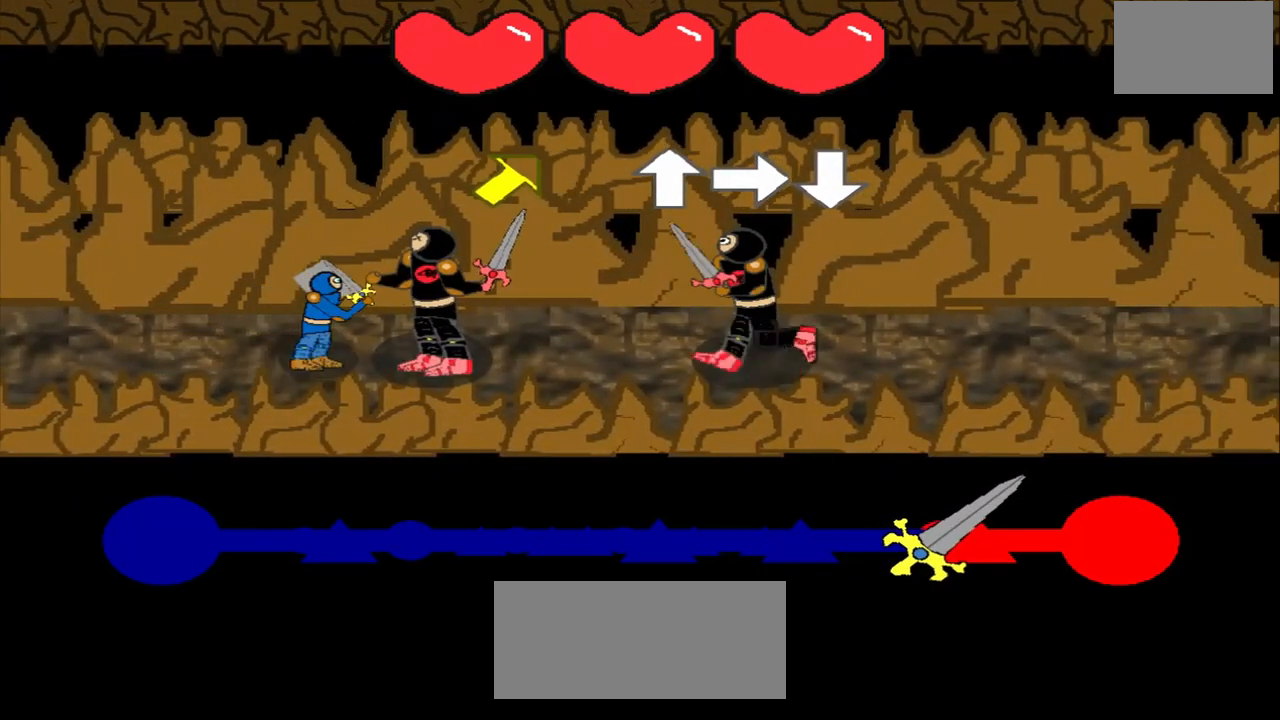
{"buttons": [], "left_stick": "center", "events": [[250, "left_stick", "up-right"], [417, "left_stick", "center"]]}
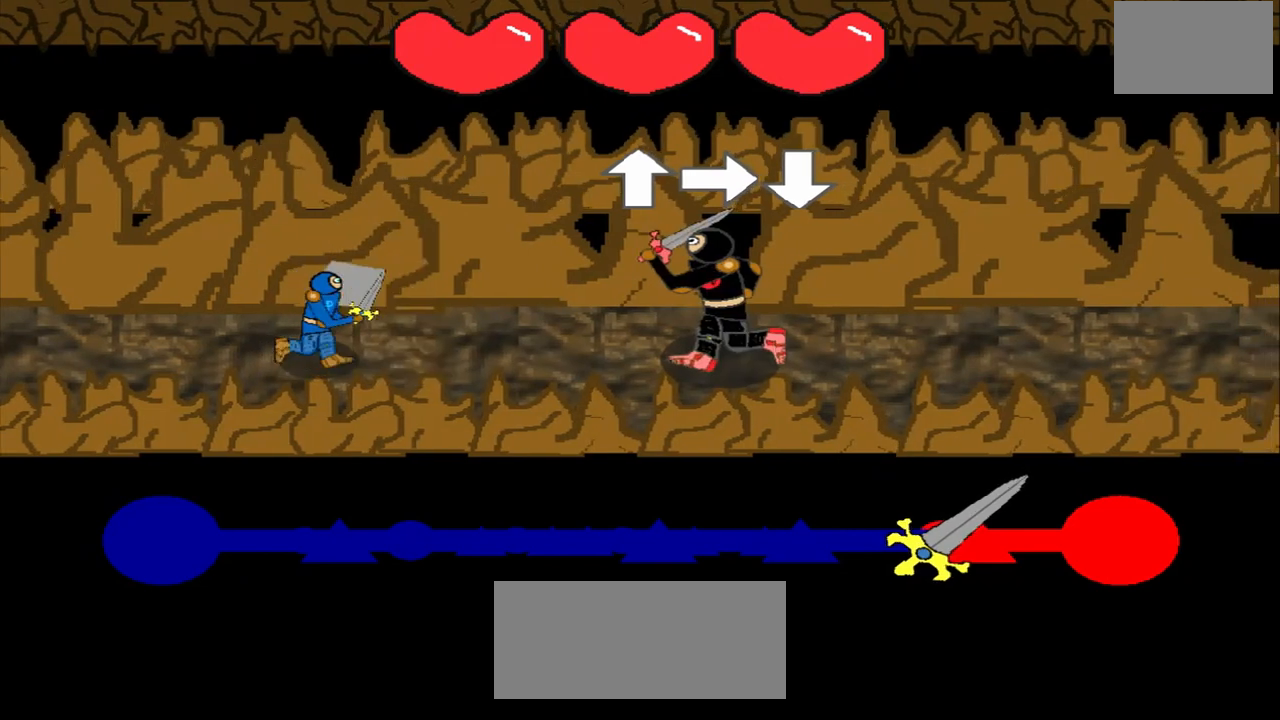
{"buttons": [], "left_stick": "right", "events": [[125, "left_stick", "up"], [375, "left_stick", "center"], [500, "left_stick", "right"]]}
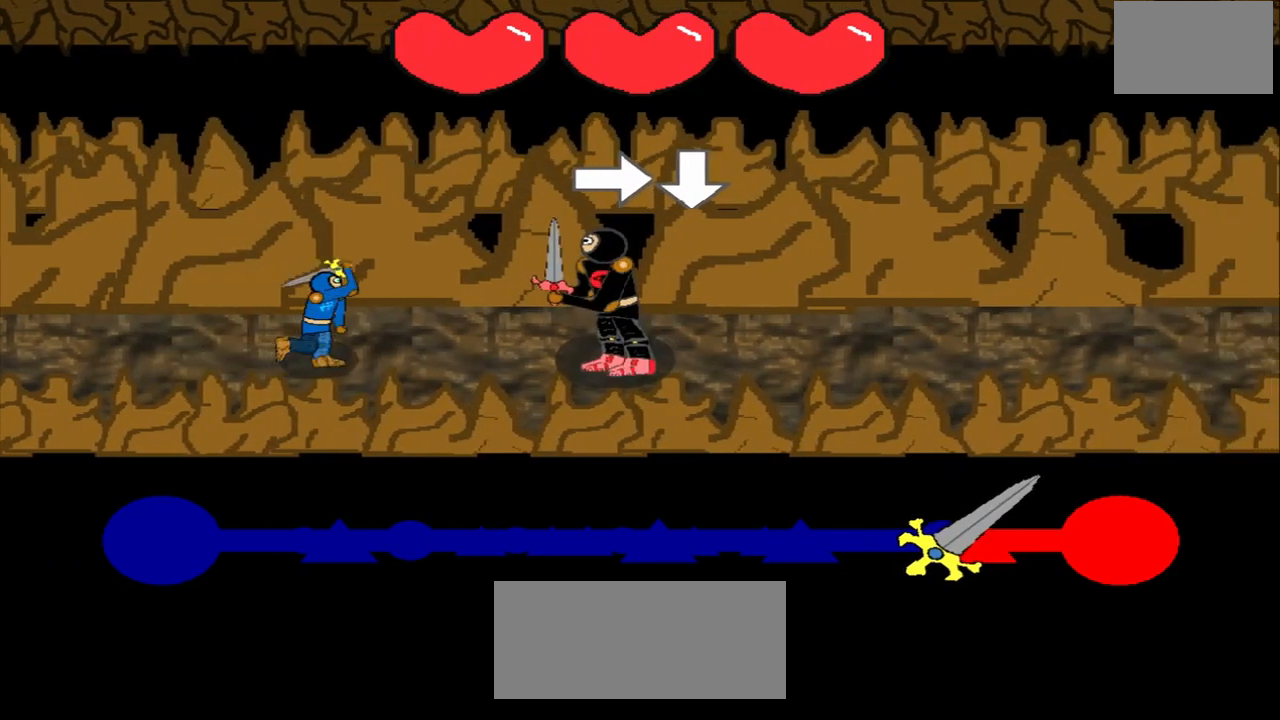
{"buttons": [], "left_stick": "center", "events": [[208, "left_stick", "center"]]}